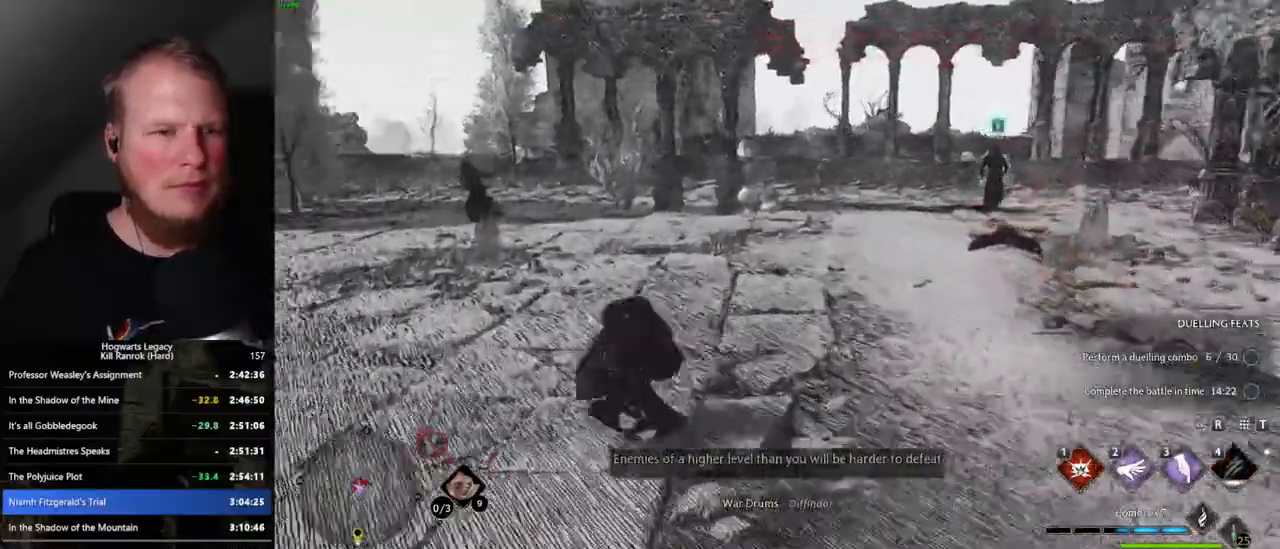
Gameplay with keyboard and mouse; each line is a JSON object with the keys and mouse buttons held at the frame after it. "events" lists presses ("down") and releases ("up") of ".", "/", "0", "1", "2", "3", "4", "5", "6", "7", "8", "9", "a", "alt_l", "alt_r", "b", "backslash", "backspace", "c", "caps_lock", "comma", "ctrl_l", "ctrl_r", "d", "e", "equals", "escape", "f", "f1", "f10", "f11", "f12", "f2", "f3", "f4", "f5", "f6", "f7", "f8", "f9", "g", "h", "i", "j", "k", "l", "lbracket", "m", "minus", "n", "o", "p", "q", "quote", "r", "rbracket", "return", "s", "semicolon", "shift_l", "shift_r", "space", "super_l", "super_r", "t", "tab", "tilde", "u", "v", "w", "x", "y", "z", "mouse_left", "mouse_wheel", "mouse_right", "mouse_mb4" and "mouse_mb5" between this image and that frame as [ms after this image, input, new state], when the widget could be followed in between. "mouse_left", "mouse_wheel", "mouse_right", "mouse_mb4", "mouse_mb5" = the "left", "wheel", "right", "mb4", "mb5" buttons of the "mouse" list. No other keys are recorded. "wheel" means that the mouse wheel is clicked or scrolled. Mouse movement is not recorded.
{"keys": ["3", "w"], "mouse": [], "events": [[267, "3", "down"], [384, "3", "up"], [450, "3", "down"]]}
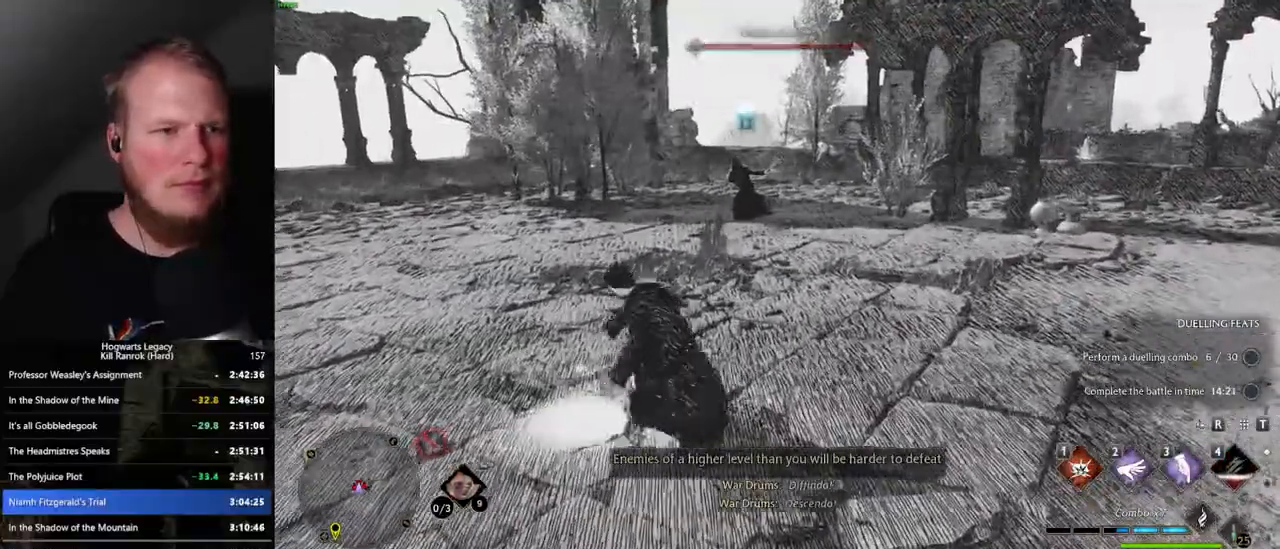
{"keys": ["w"], "mouse": [], "events": [[67, "3", "up"]]}
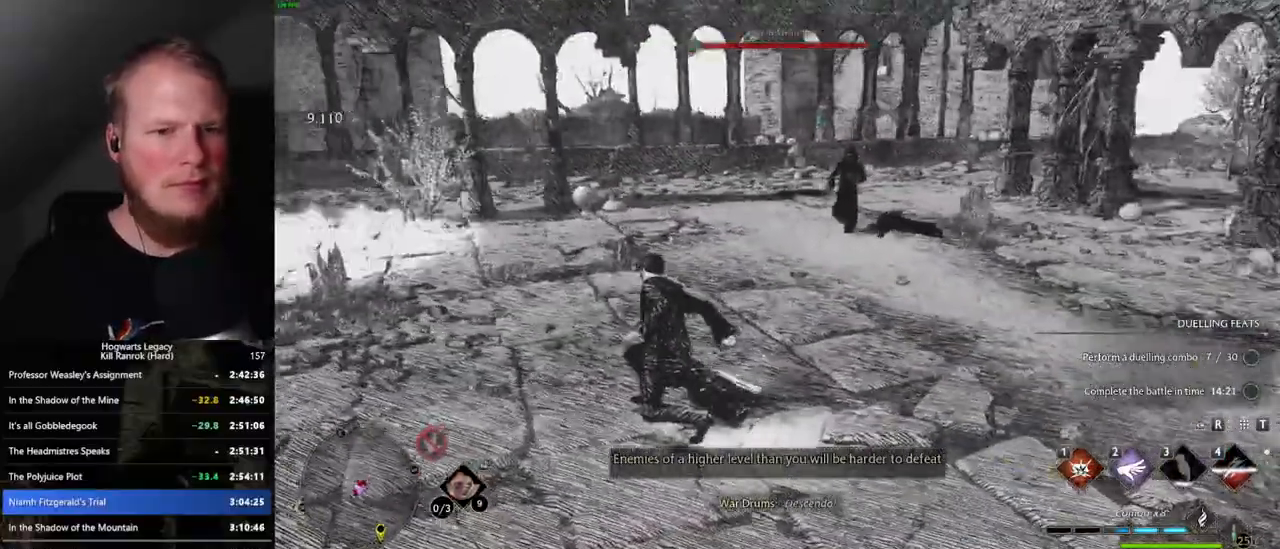
{"keys": ["a", "w"], "mouse": [], "events": [[34, "1", "down"], [134, "1", "up"], [467, "a", "down"]]}
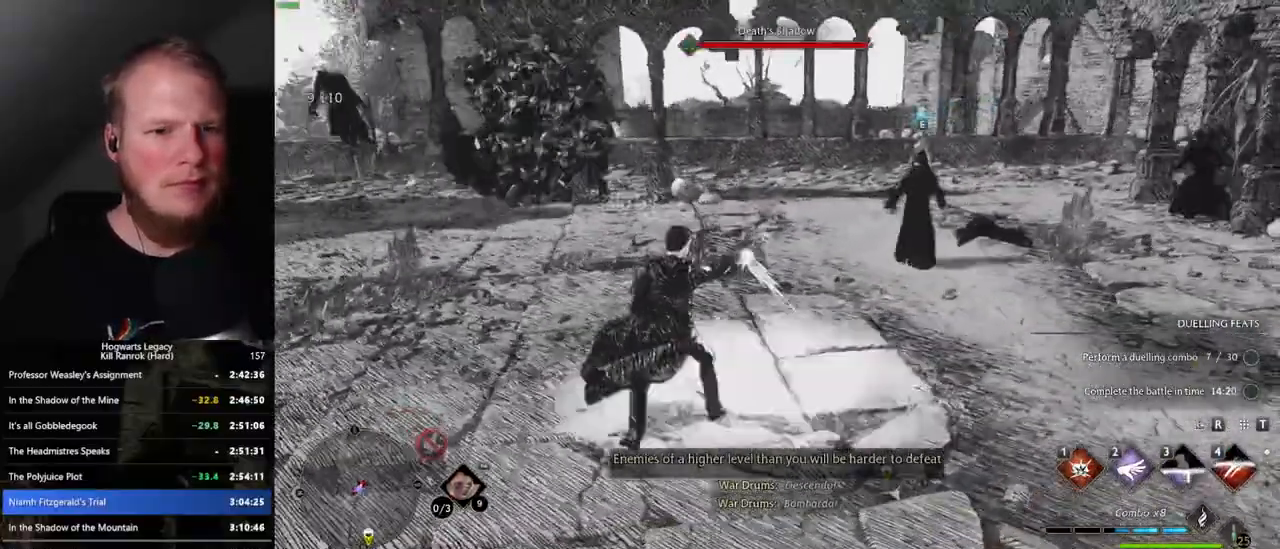
{"keys": ["e", "w"], "mouse": [], "events": [[250, "a", "up"], [450, "e", "down"]]}
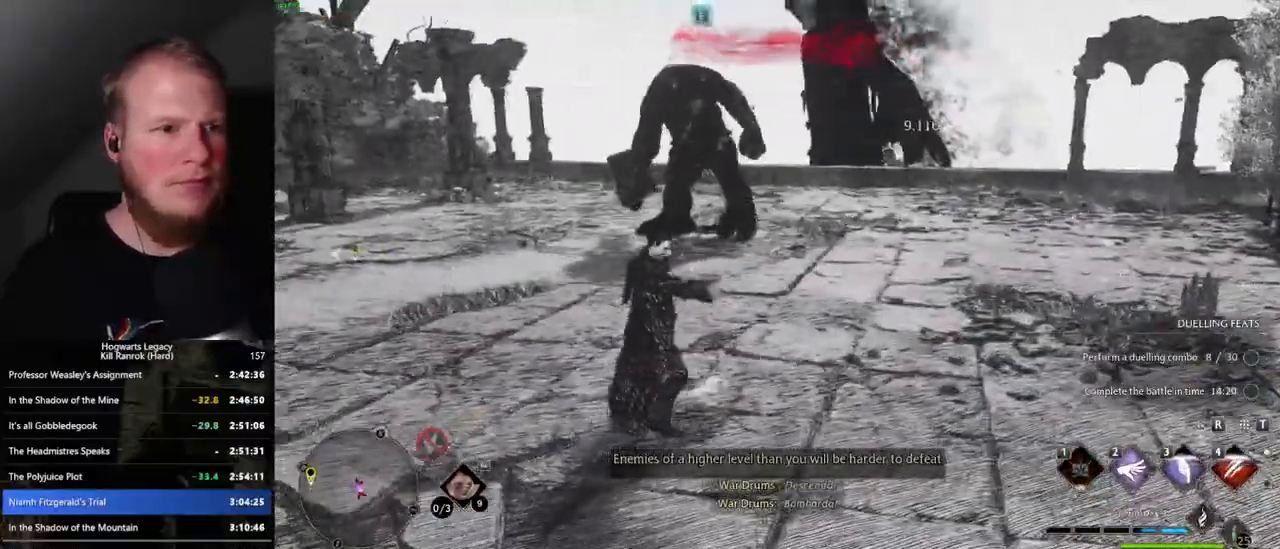
{"keys": ["w"], "mouse": [], "events": [[67, "e", "up"]]}
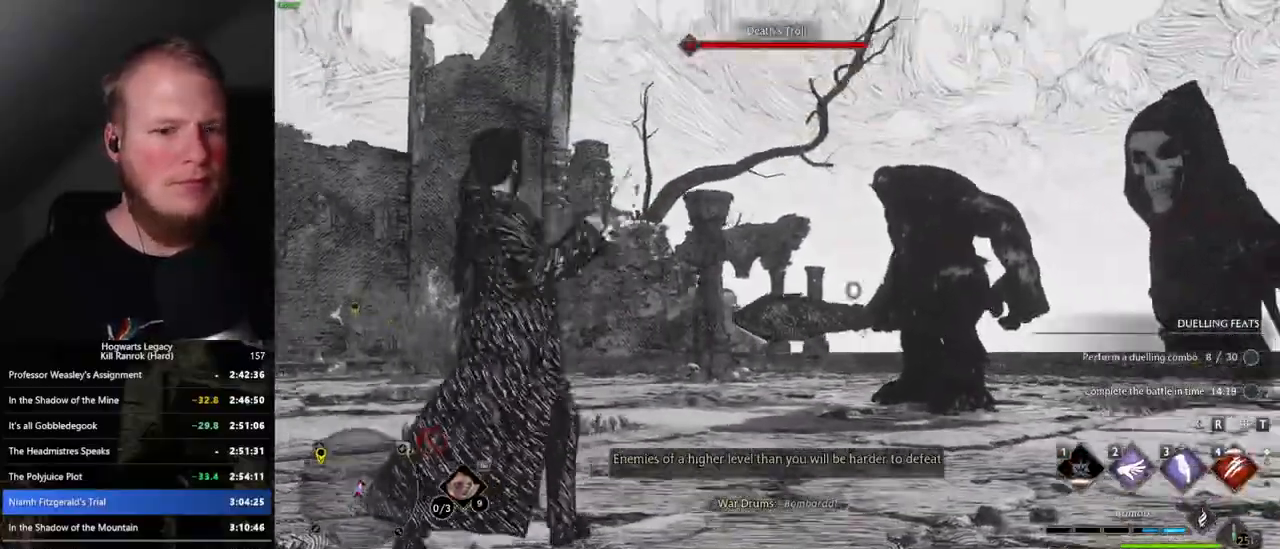
{"keys": [], "mouse": [], "events": [[434, "w", "up"]]}
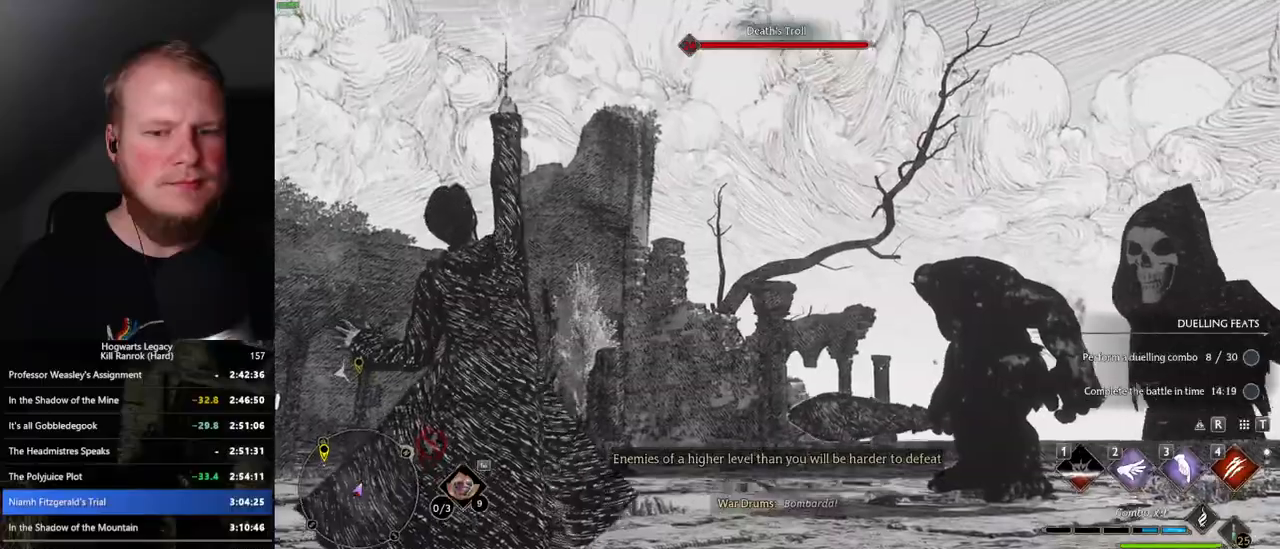
{"keys": [], "mouse": [], "events": []}
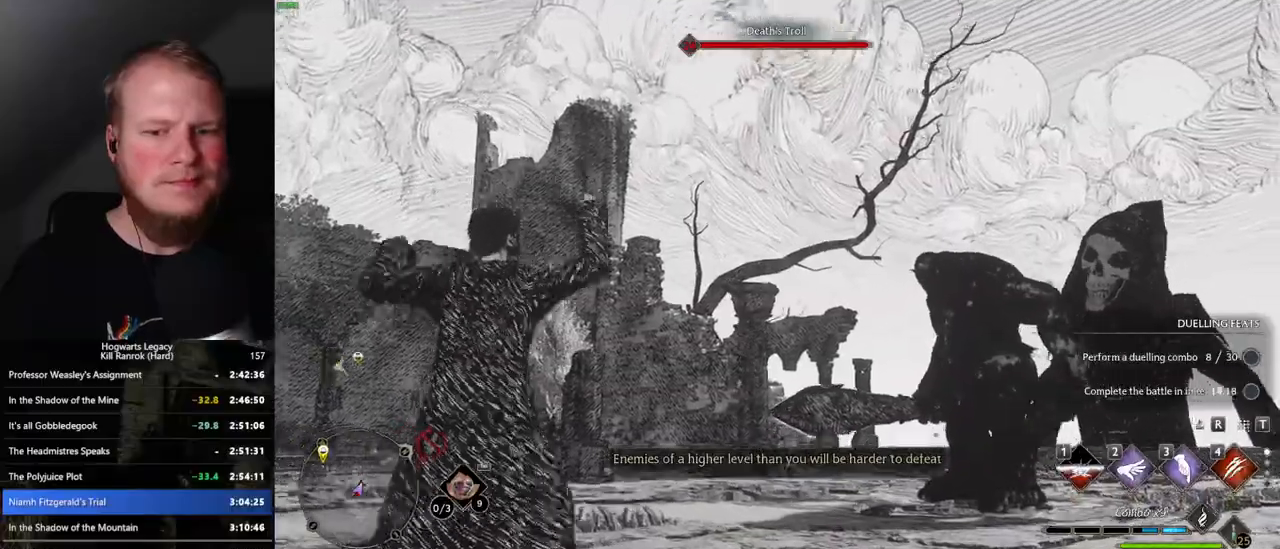
{"keys": [], "mouse": [], "events": []}
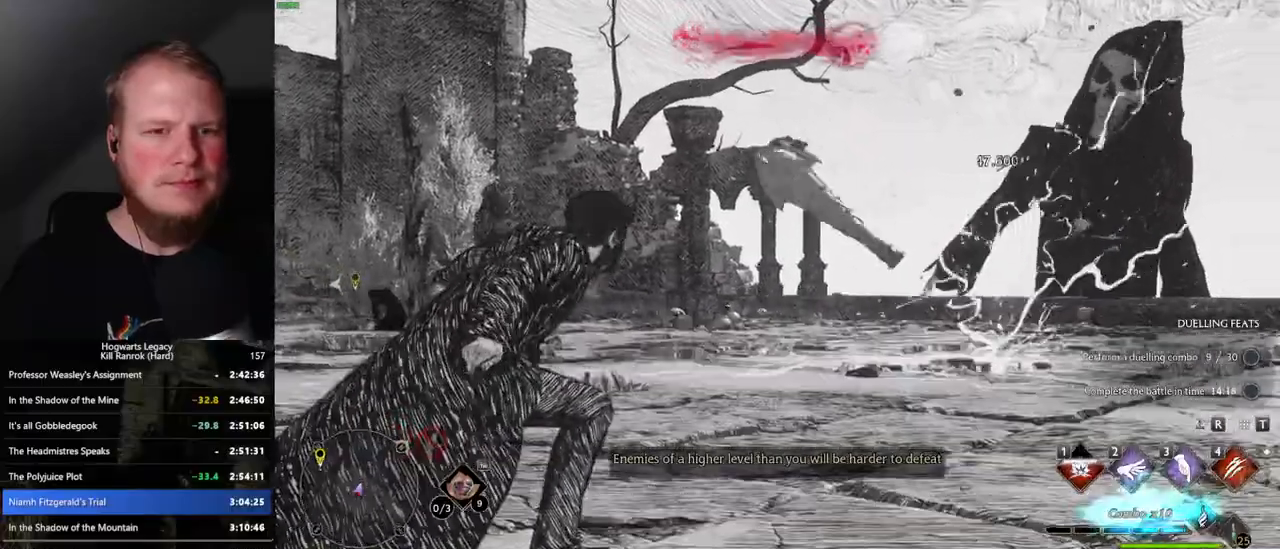
{"keys": [], "mouse": [], "events": []}
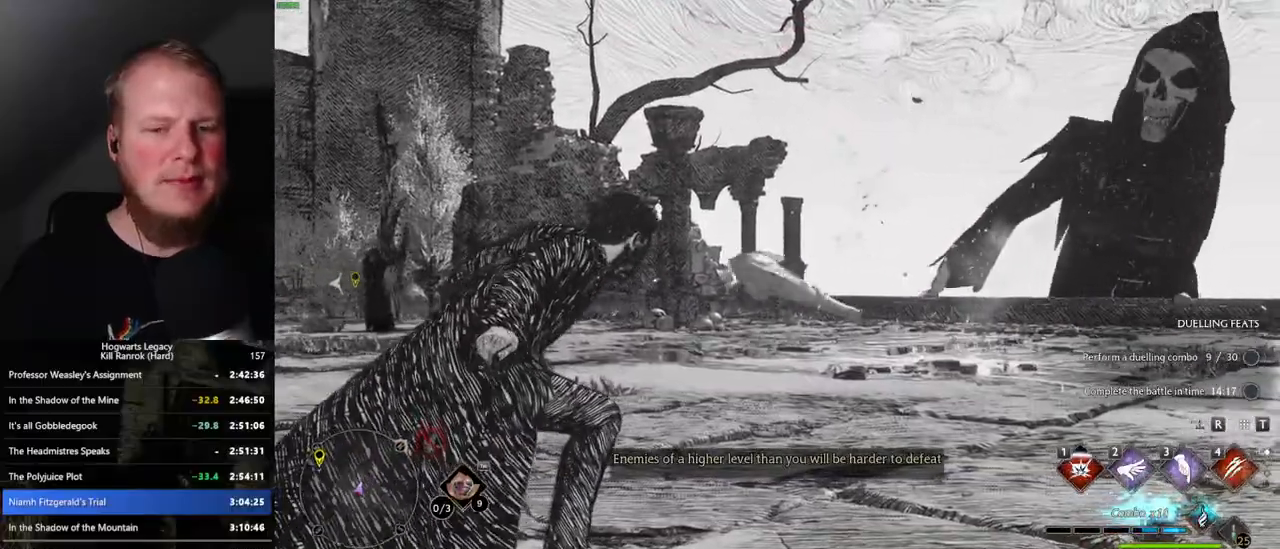
{"keys": [], "mouse": [], "events": []}
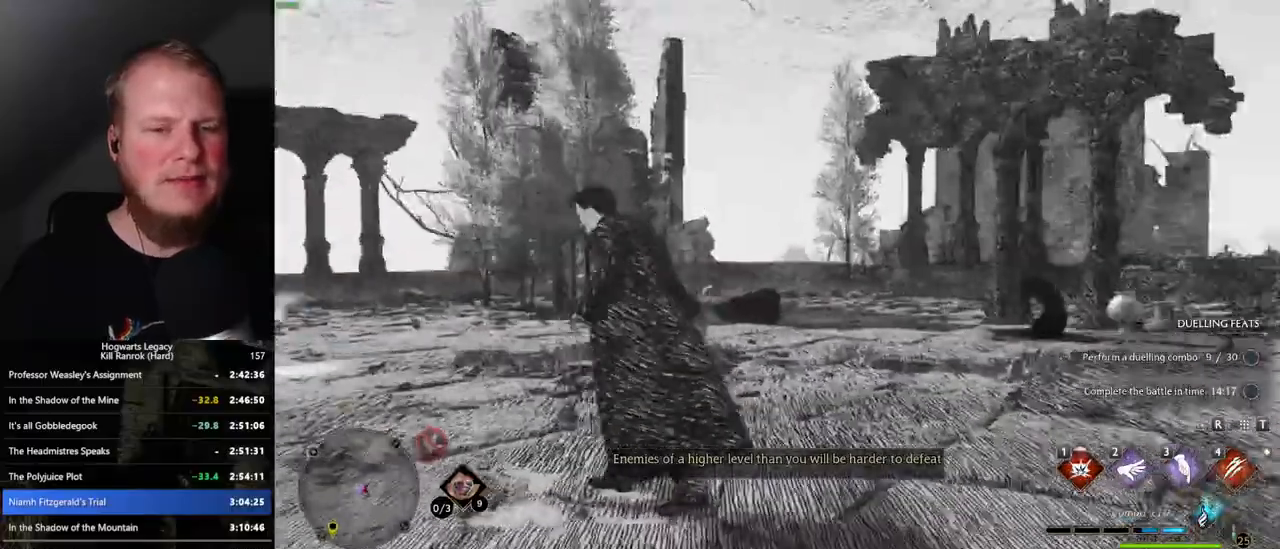
{"keys": ["4", "w"], "mouse": [], "events": [[200, "w", "down"], [484, "4", "down"]]}
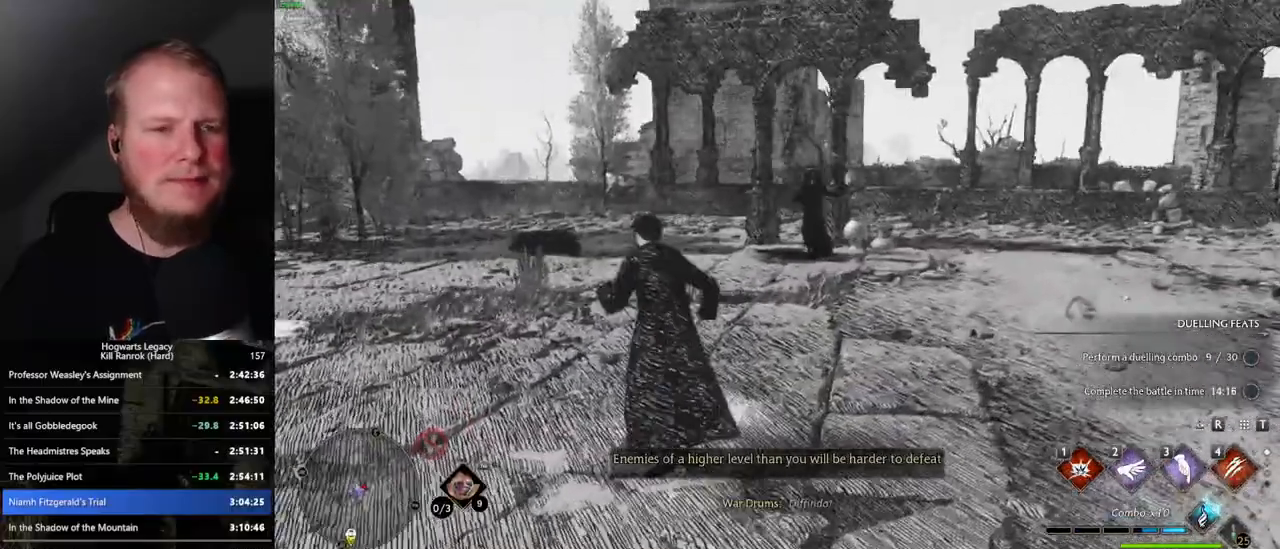
{"keys": ["w"], "mouse": ["right"], "events": [[84, "4", "up"], [150, "mouse_right", "down"]]}
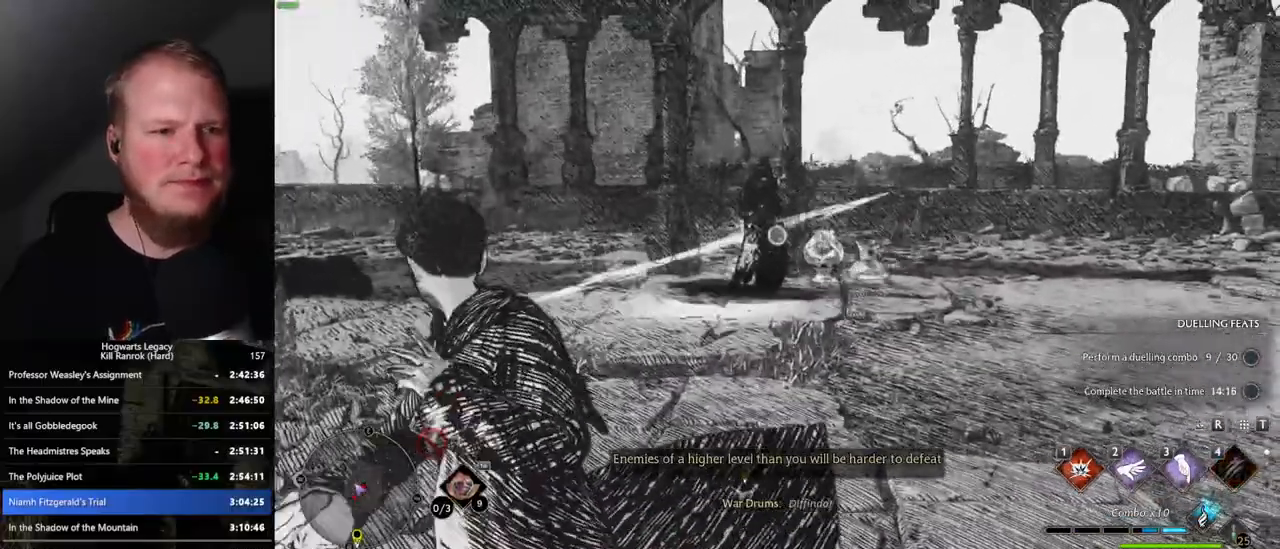
{"keys": ["w"], "mouse": [], "events": [[267, "mouse_right", "up"]]}
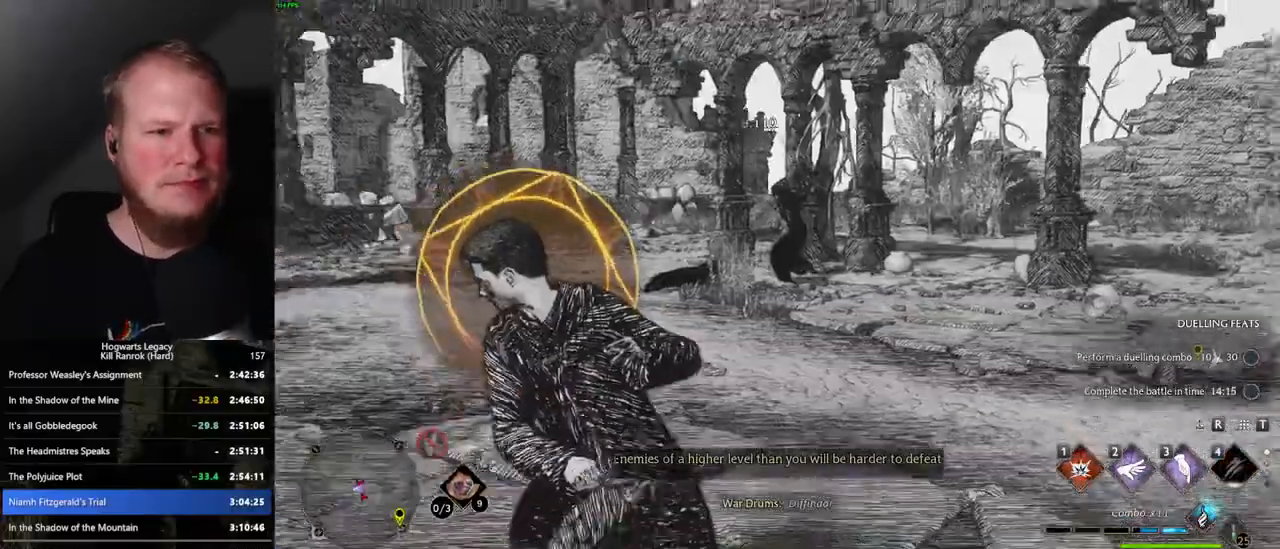
{"keys": ["a", "w"], "mouse": [], "events": [[167, "space", "down"], [184, "a", "down"], [250, "space", "up"], [300, "w", "up"], [434, "w", "down"]]}
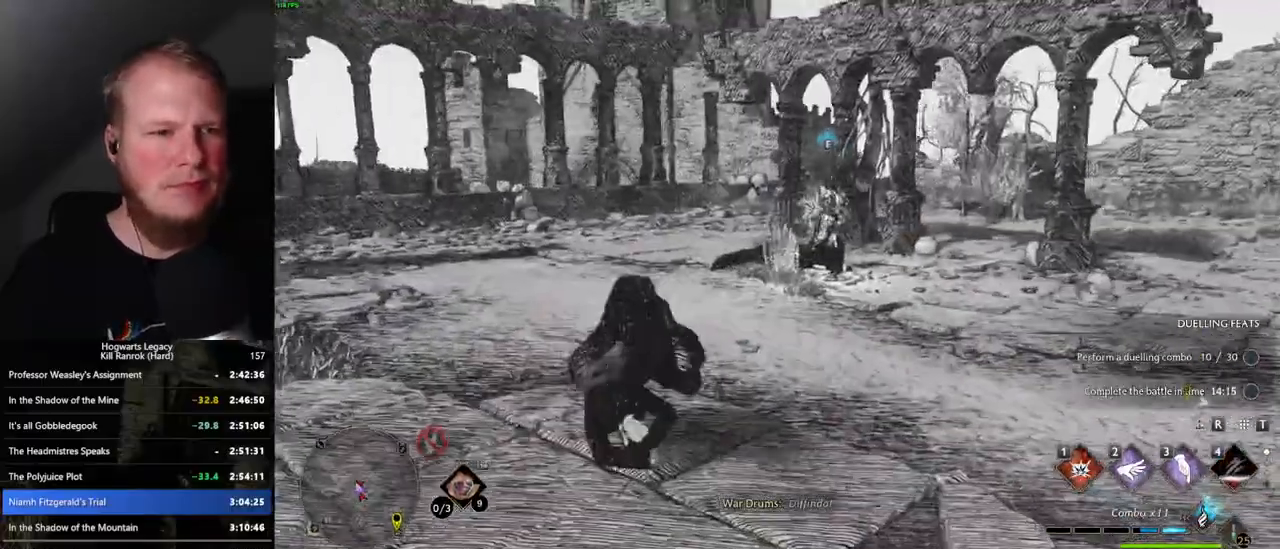
{"keys": ["3", "w"], "mouse": [], "events": [[17, "a", "up"], [300, "3", "down"], [367, "3", "up"], [450, "3", "down"]]}
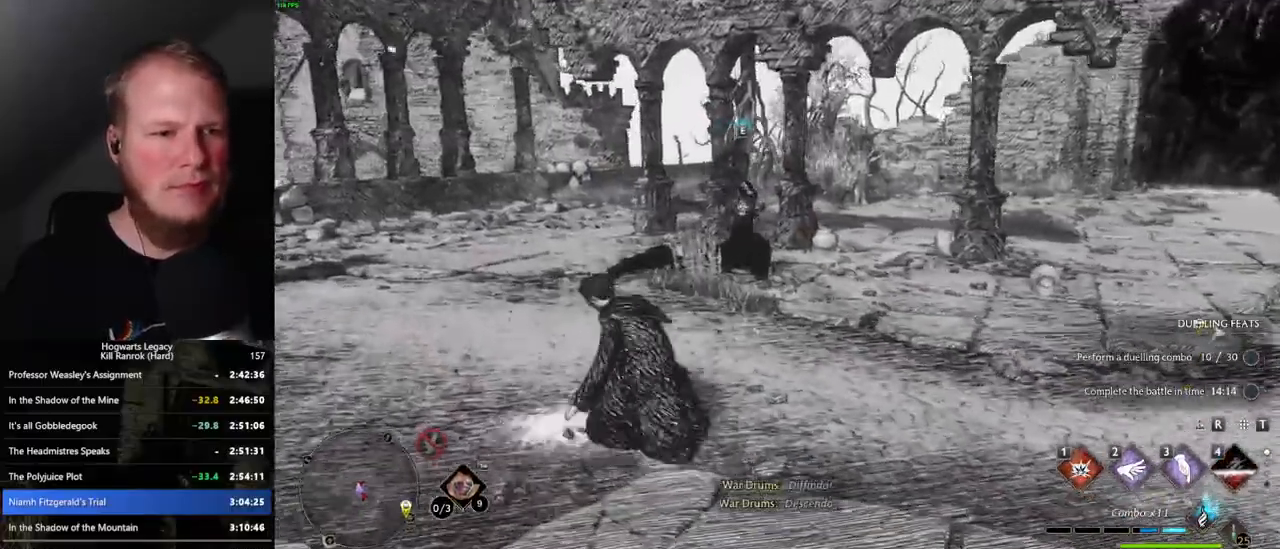
{"keys": ["w"], "mouse": [], "events": [[34, "3", "up"]]}
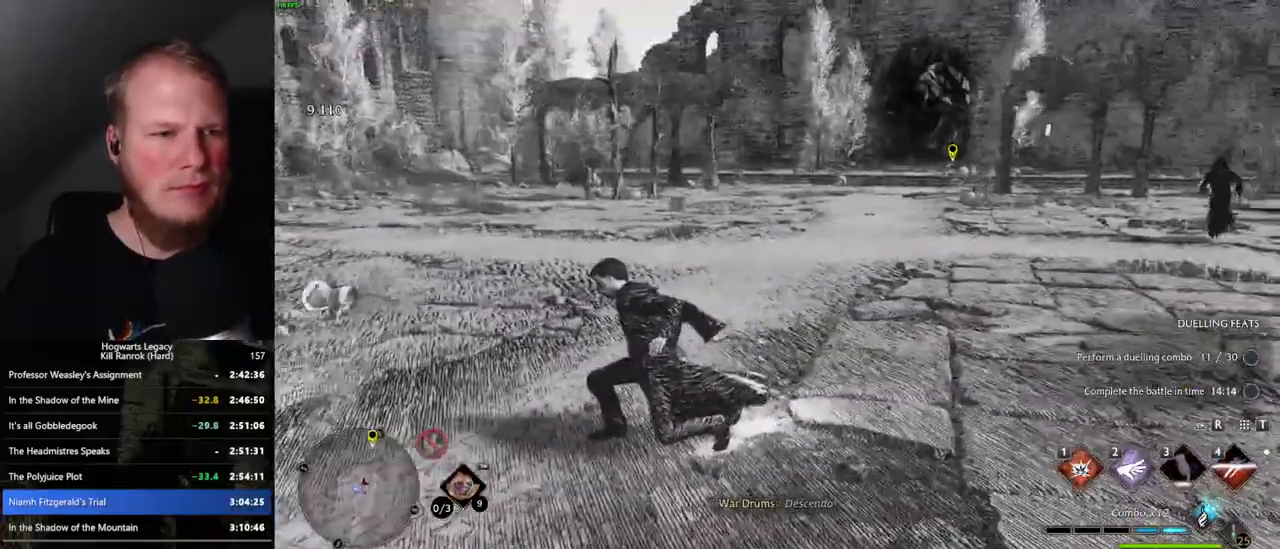
{"keys": ["w"], "mouse": [], "events": [[384, "1", "down"], [484, "1", "up"]]}
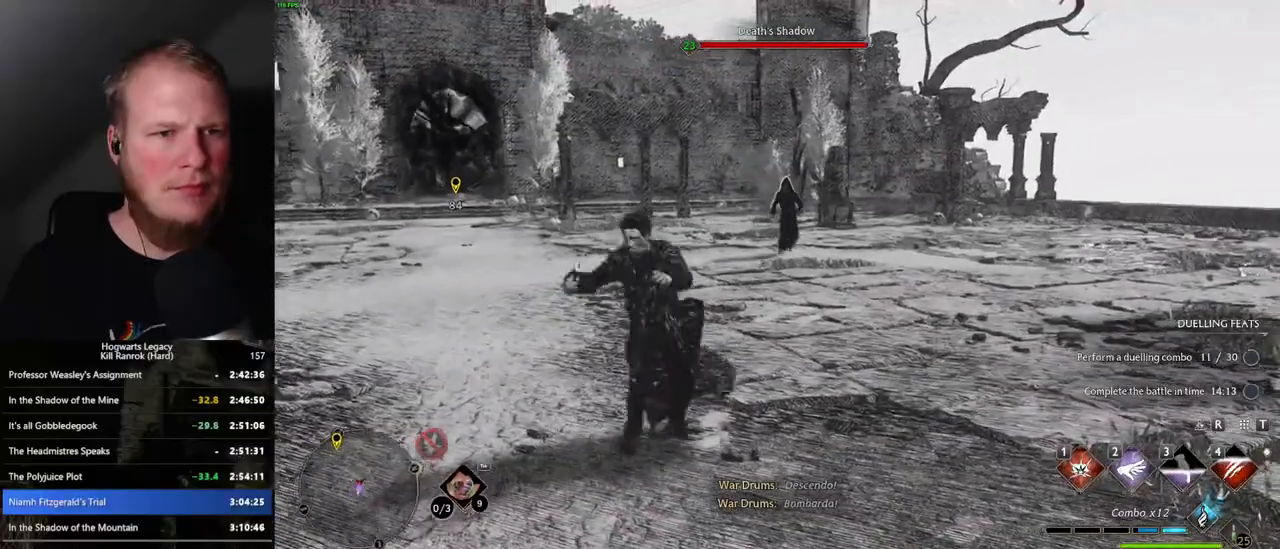
{"keys": ["w"], "mouse": [], "events": []}
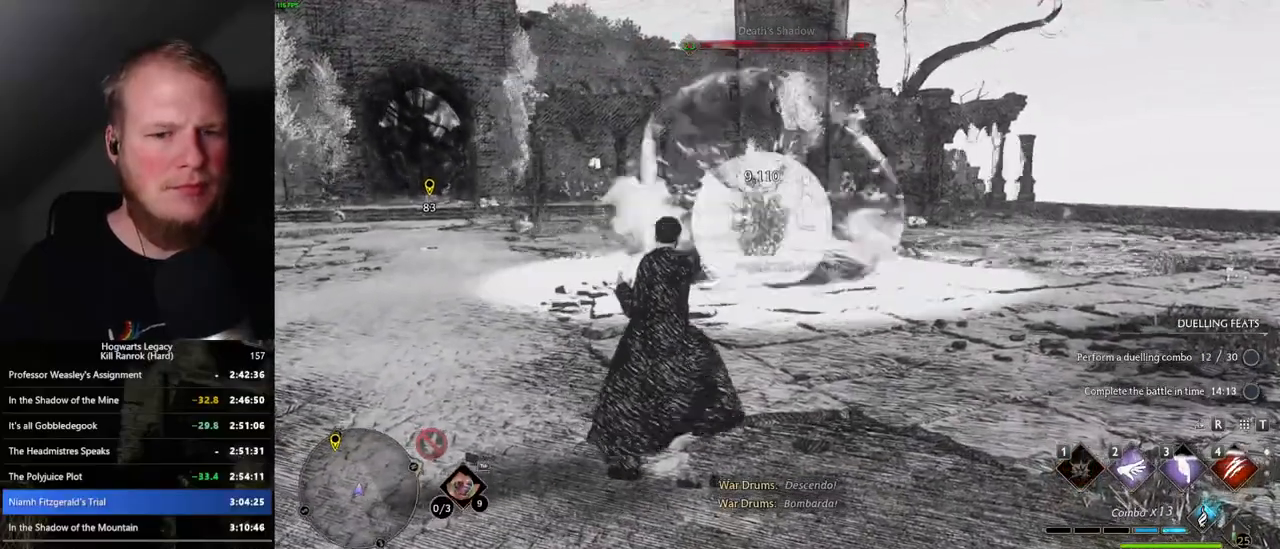
{"keys": ["a", "w"], "mouse": [], "events": [[50, "a", "down"]]}
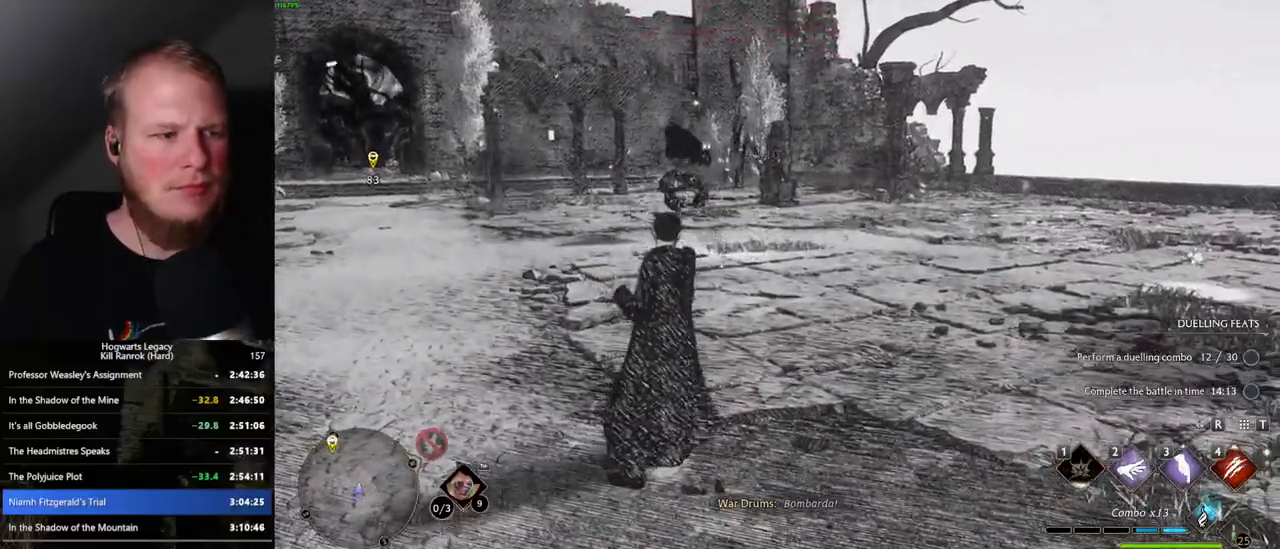
{"keys": ["space", "w"], "mouse": [], "events": [[100, "a", "up"], [200, "space", "down"], [250, "shift_l", "down"], [417, "shift_l", "up"]]}
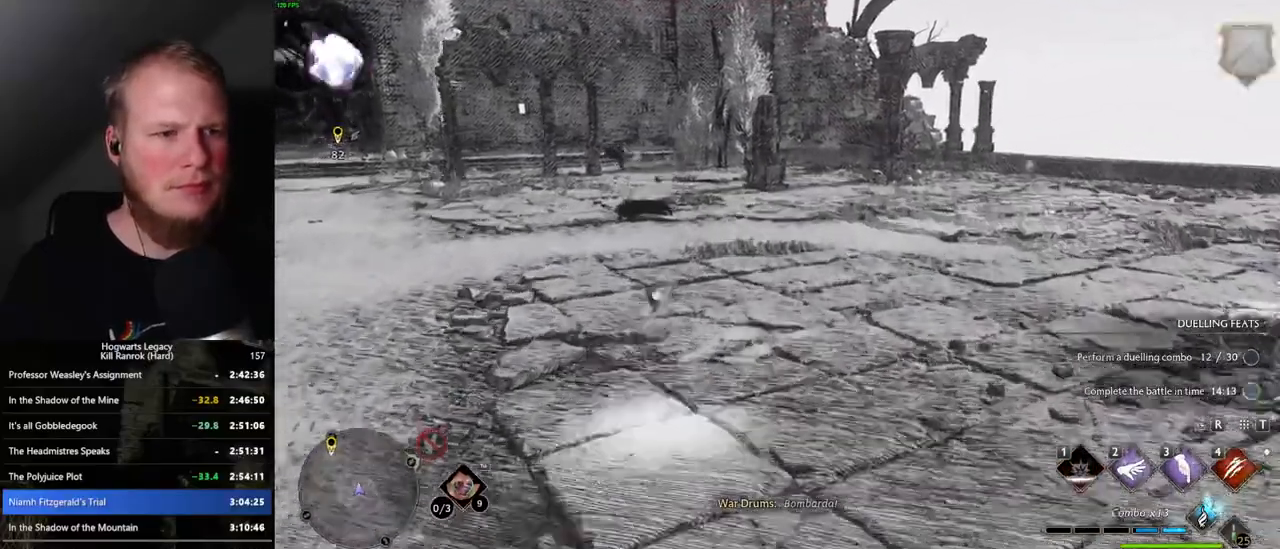
{"keys": ["a"], "mouse": [], "events": [[234, "space", "up"], [367, "a", "down"], [450, "w", "up"]]}
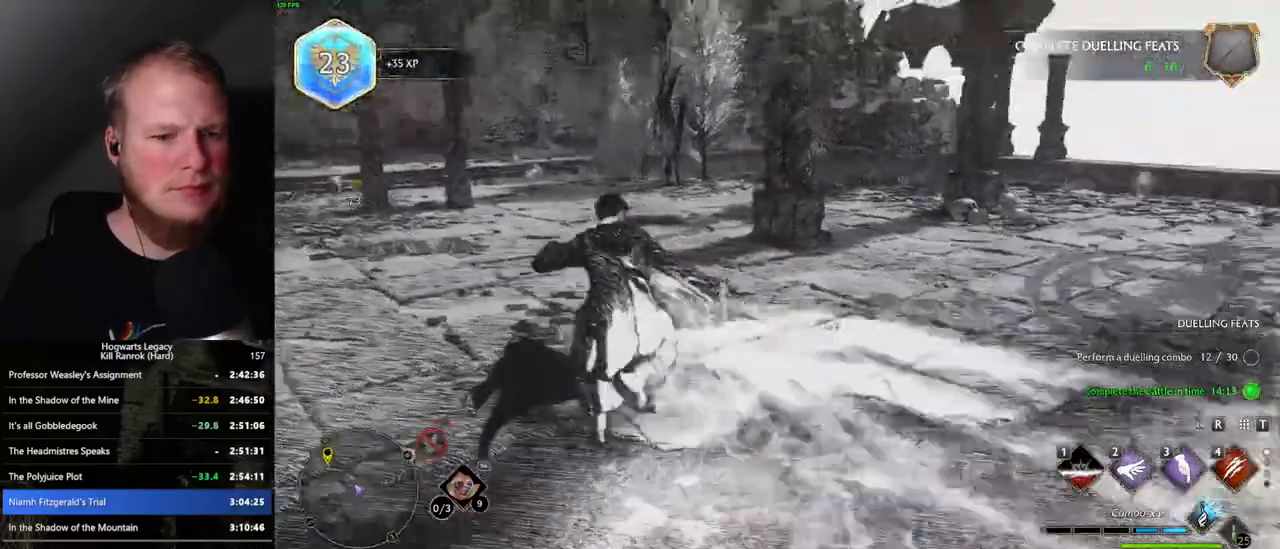
{"keys": ["d", "s"], "mouse": [], "events": [[134, "s", "down"], [317, "a", "up"], [467, "d", "down"]]}
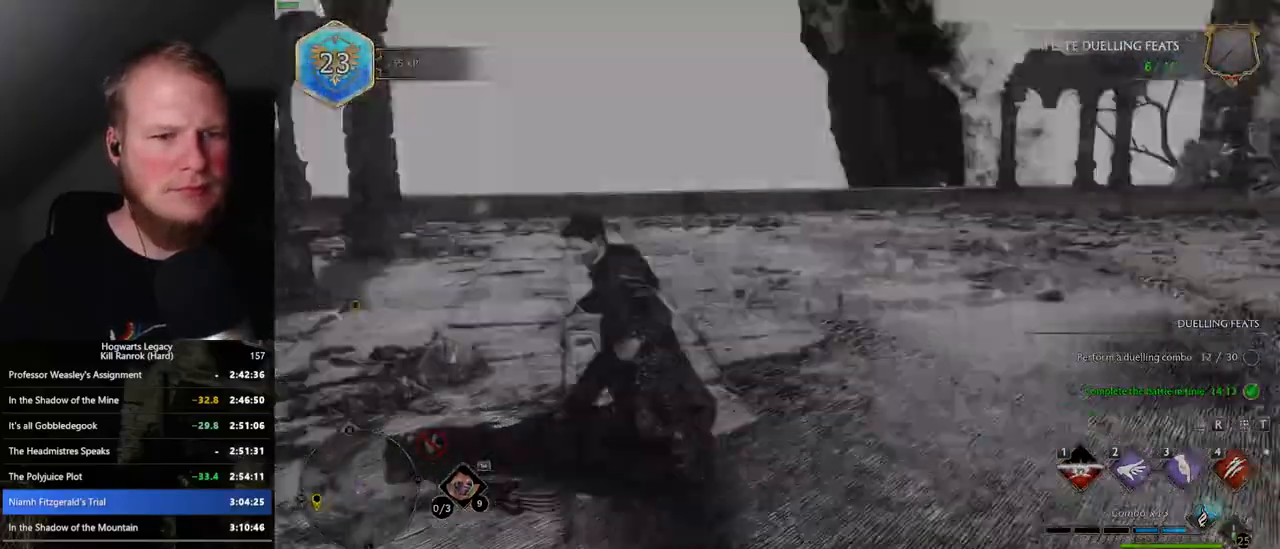
{"keys": ["d"], "mouse": [], "events": [[117, "s", "up"]]}
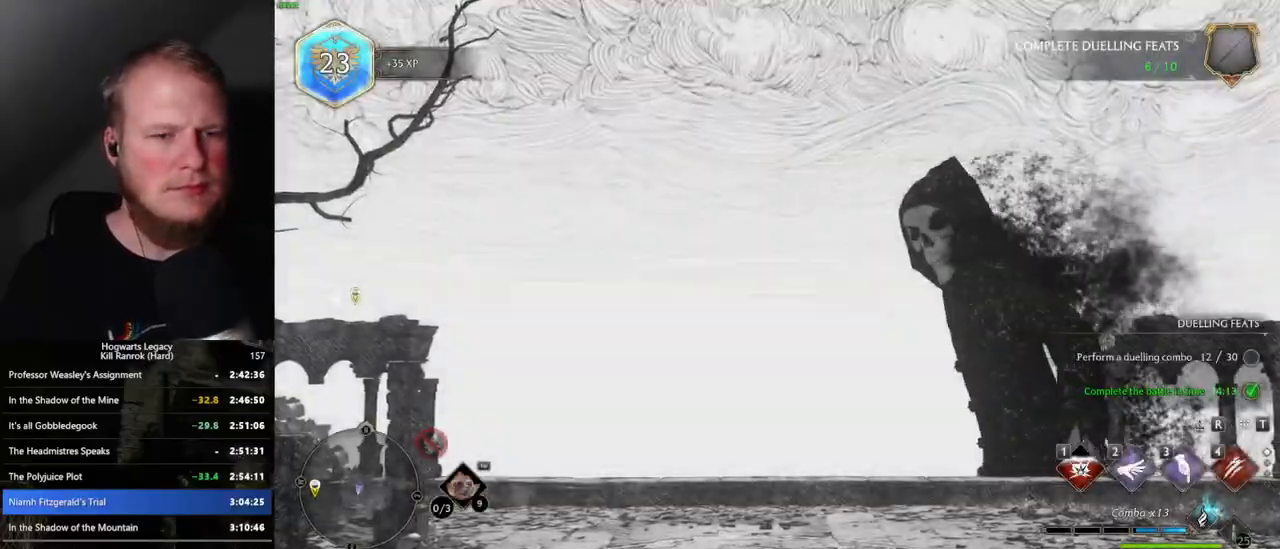
{"keys": ["d"], "mouse": [], "events": []}
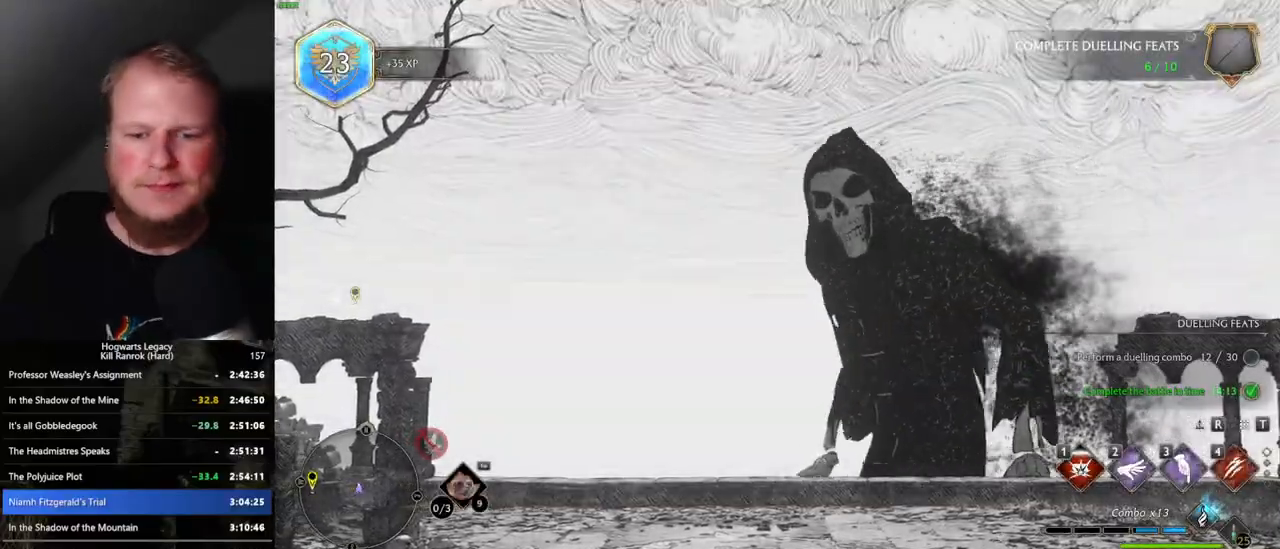
{"keys": ["d"], "mouse": [], "events": []}
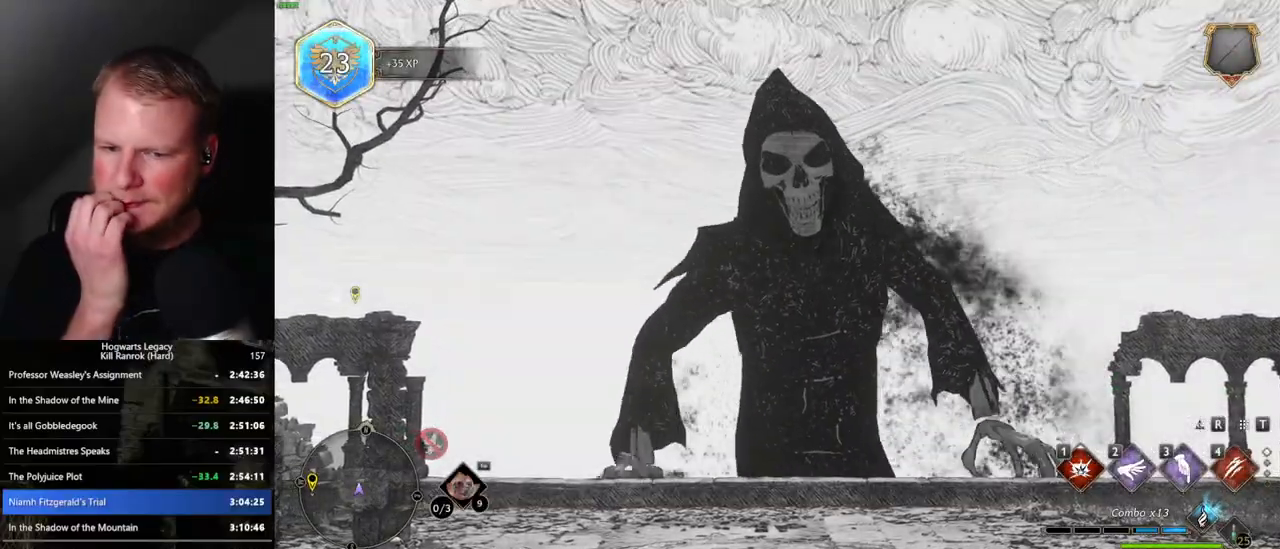
{"keys": ["d"], "mouse": [], "events": []}
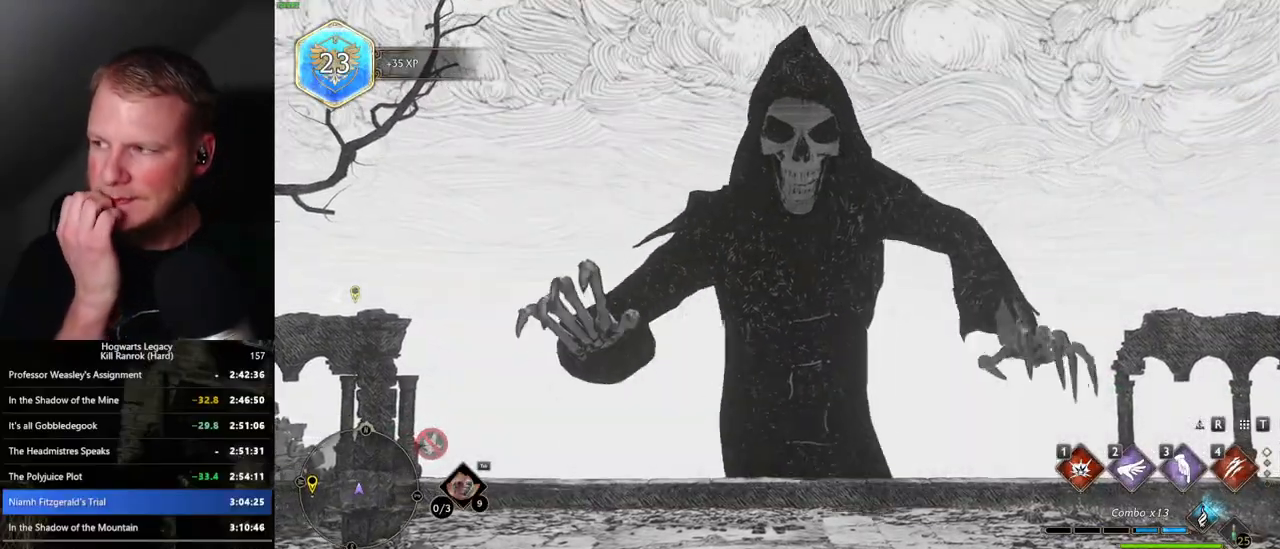
{"keys": [], "mouse": [], "events": [[200, "d", "up"]]}
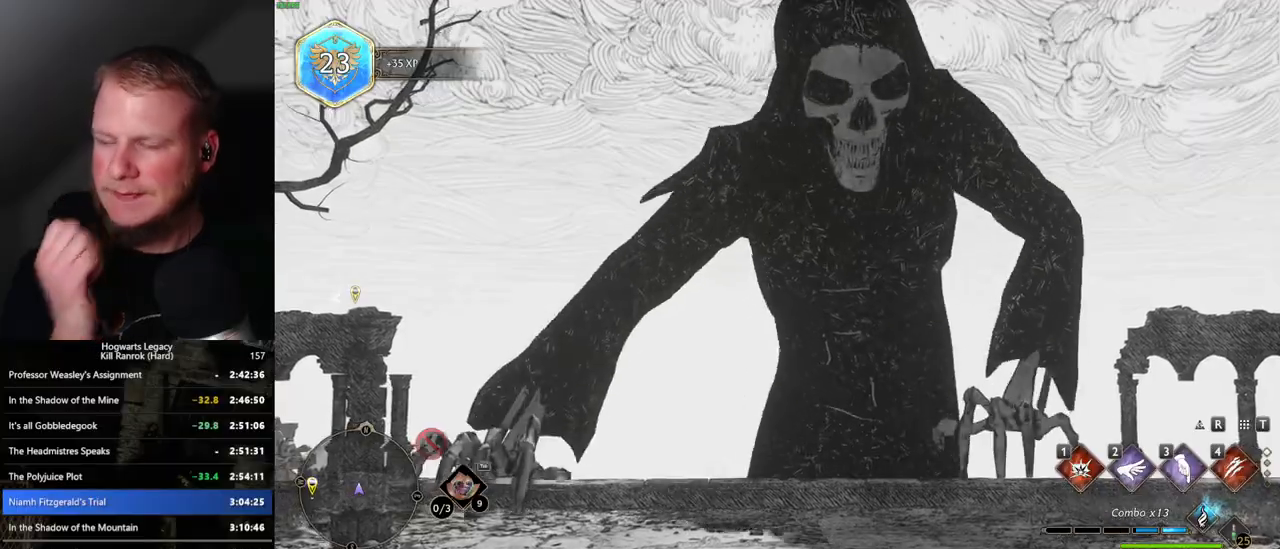
{"keys": [], "mouse": [], "events": []}
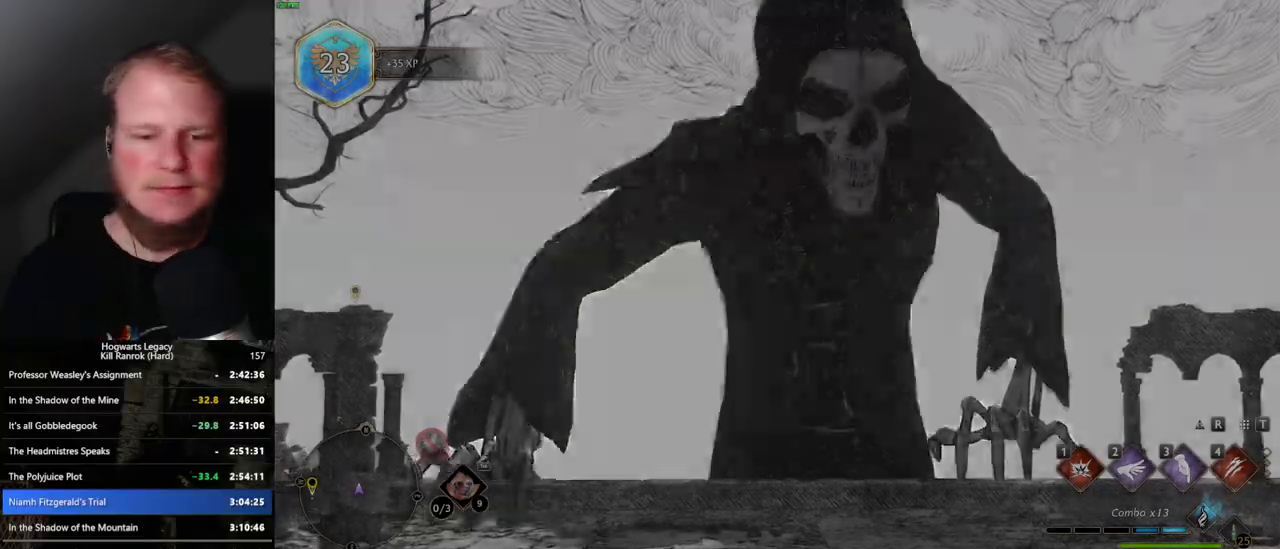
{"keys": [], "mouse": [], "events": []}
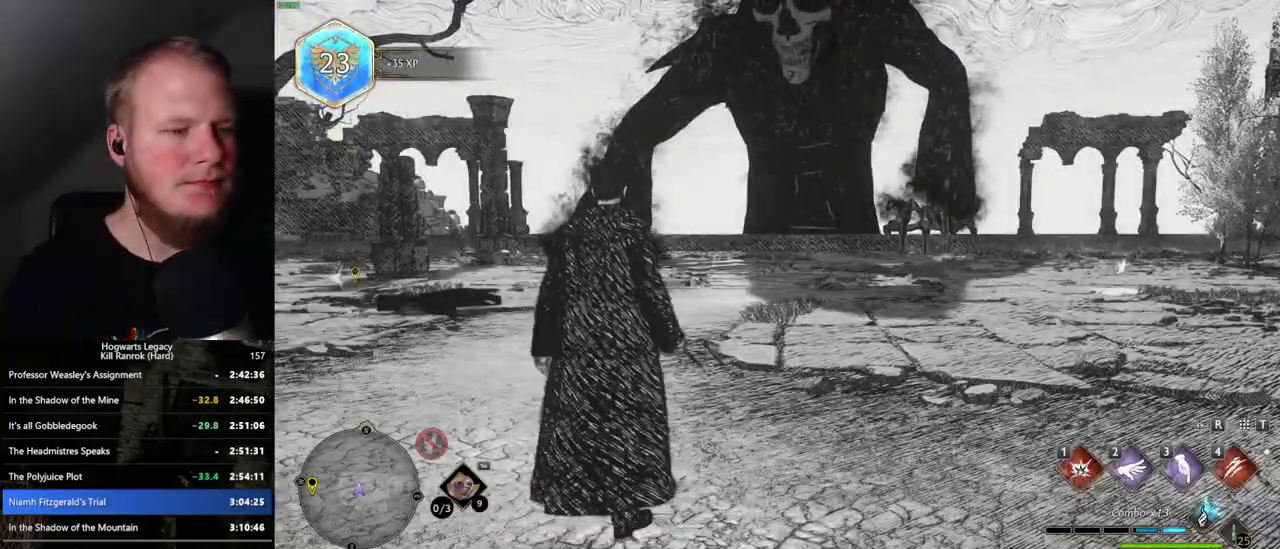
{"keys": [], "mouse": [], "events": []}